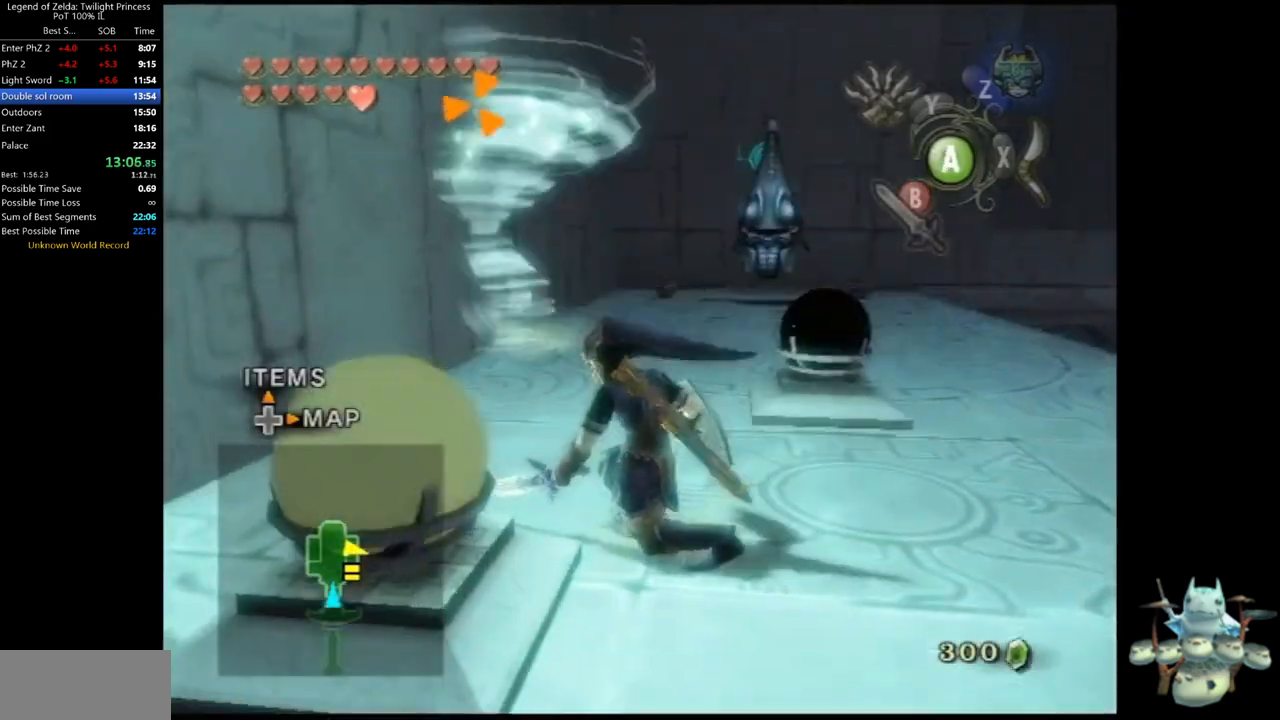
Gameplay with a controller (Nintendo layout); each line is a JSON object with the inputs held at the frame after it. "events" lists button and stick changes between this image and that frame as [ms after this image, input, new state], when the widget could be followed in between. Not read: L3 R3.
{"buttons": [], "left_stick": "up-right", "right_stick": "center", "events": [[33, "A", "down"], [100, "A", "up"], [167, "A", "down"], [200, "A", "up"], [233, "A", "down"], [300, "A", "up"], [433, "left_stick", "up-right"]]}
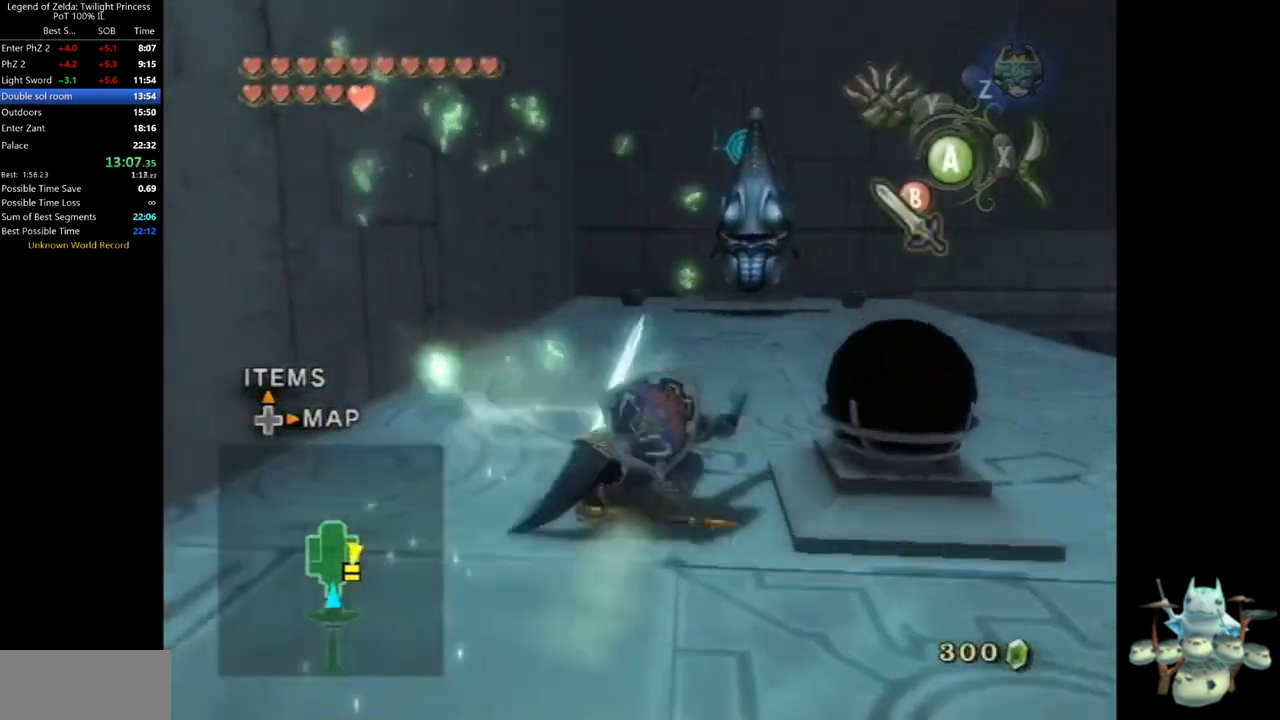
{"buttons": ["B"], "left_stick": "up-right", "right_stick": "center", "events": [[500, "B", "down"]]}
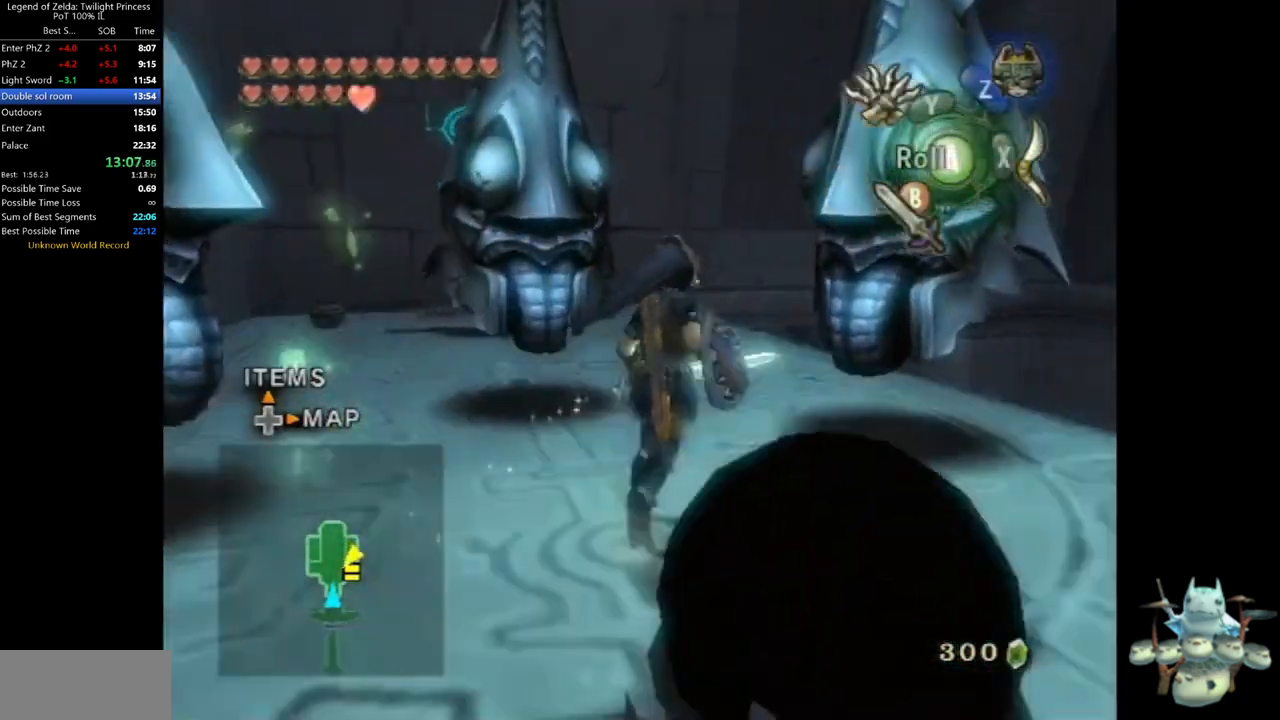
{"buttons": [], "left_stick": "left", "right_stick": "center", "events": [[33, "B", "up"], [133, "left_stick", "left"]]}
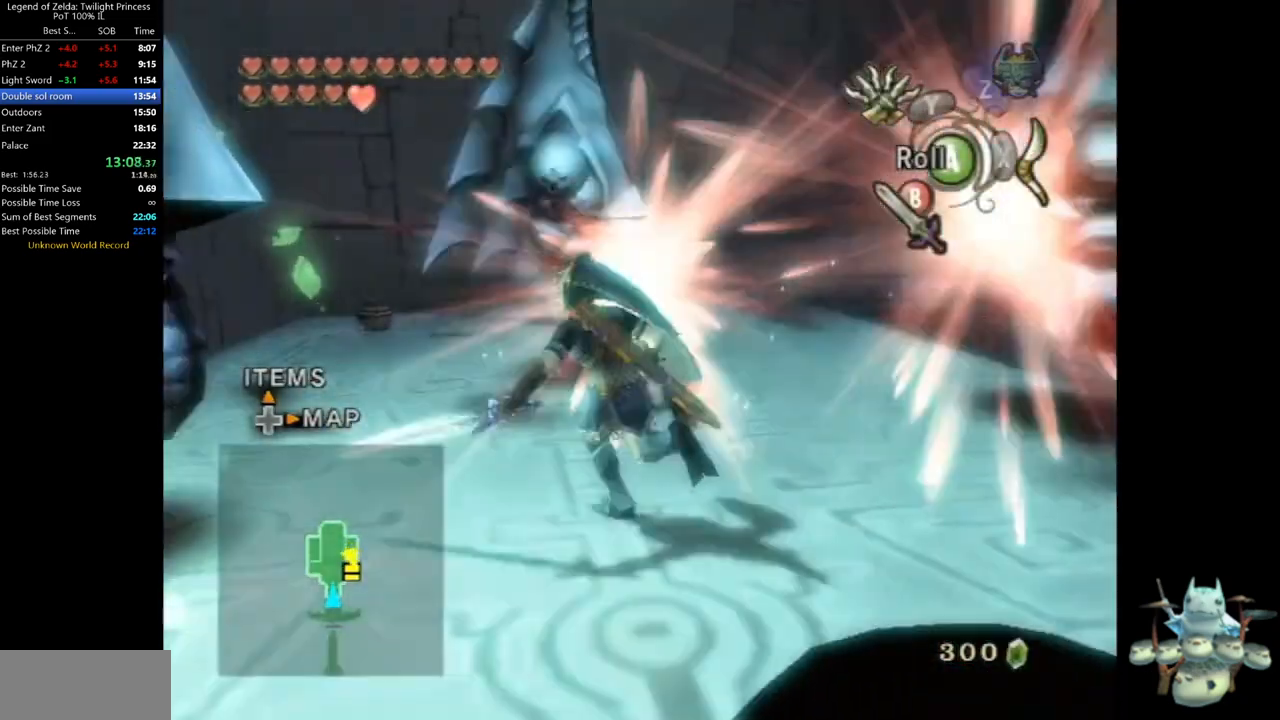
{"buttons": [], "left_stick": "up-right", "right_stick": "center", "events": [[300, "left_stick", "up"], [367, "left_stick", "up-right"]]}
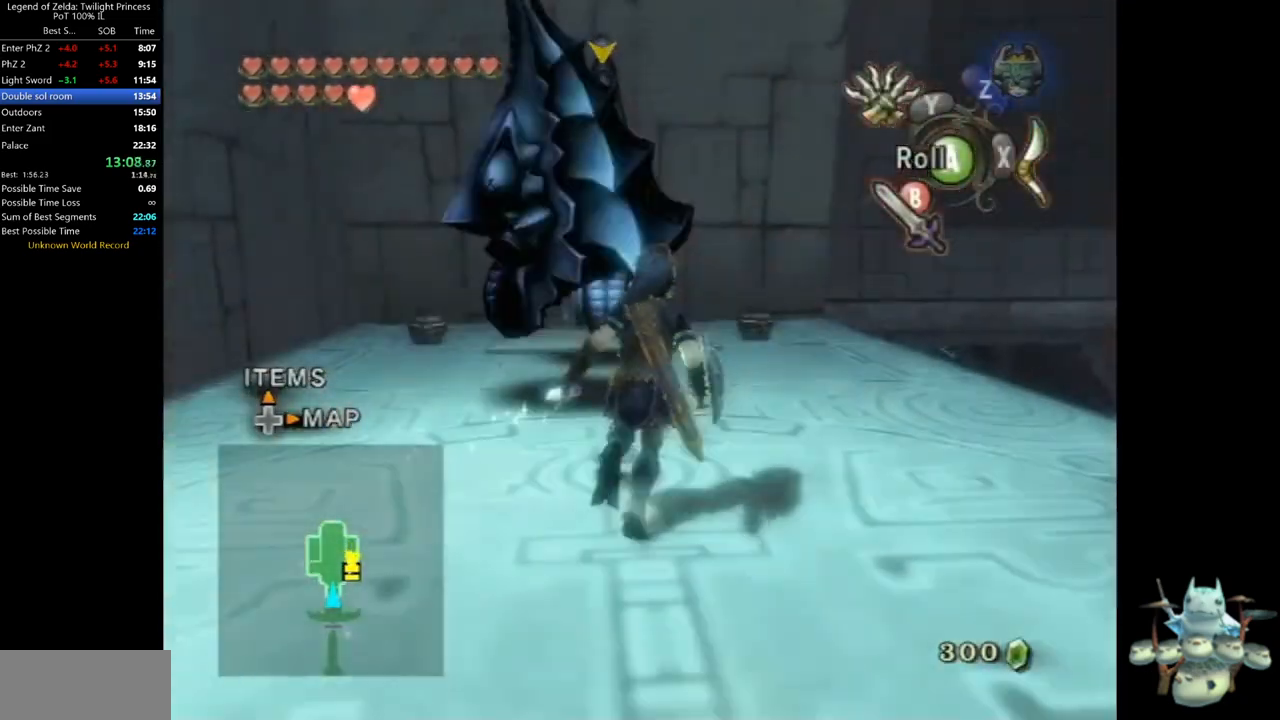
{"buttons": [], "left_stick": "down-left", "right_stick": "center", "events": [[67, "left_stick", "up"], [267, "B", "down"], [367, "B", "up"], [433, "left_stick", "left"], [500, "left_stick", "down-left"]]}
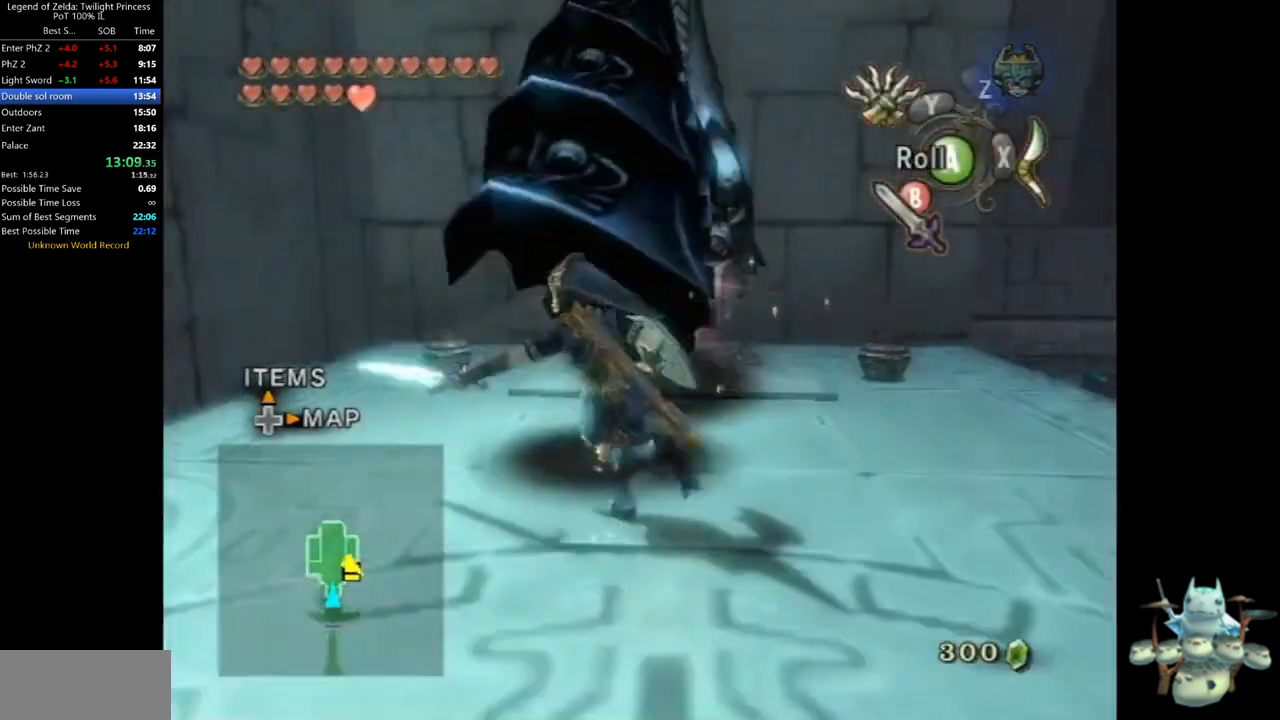
{"buttons": ["A", "L1"], "left_stick": "center", "right_stick": "center", "events": [[233, "A", "down"], [300, "A", "up"], [400, "A", "down"], [433, "A", "up"], [467, "A", "down"], [467, "L1", "down"], [500, "left_stick", "center"]]}
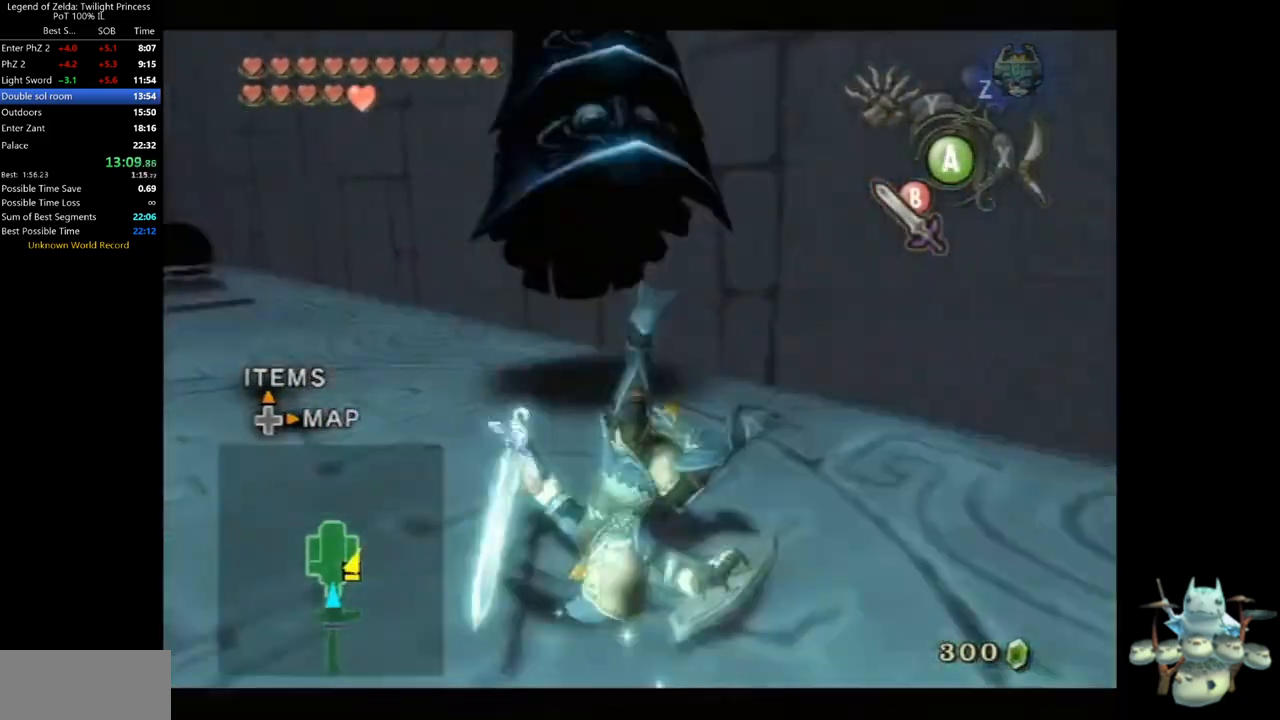
{"buttons": [], "left_stick": "up-left", "right_stick": "center", "events": [[33, "A", "up"], [200, "left_stick", "up"], [233, "L1", "up"], [333, "left_stick", "up-left"]]}
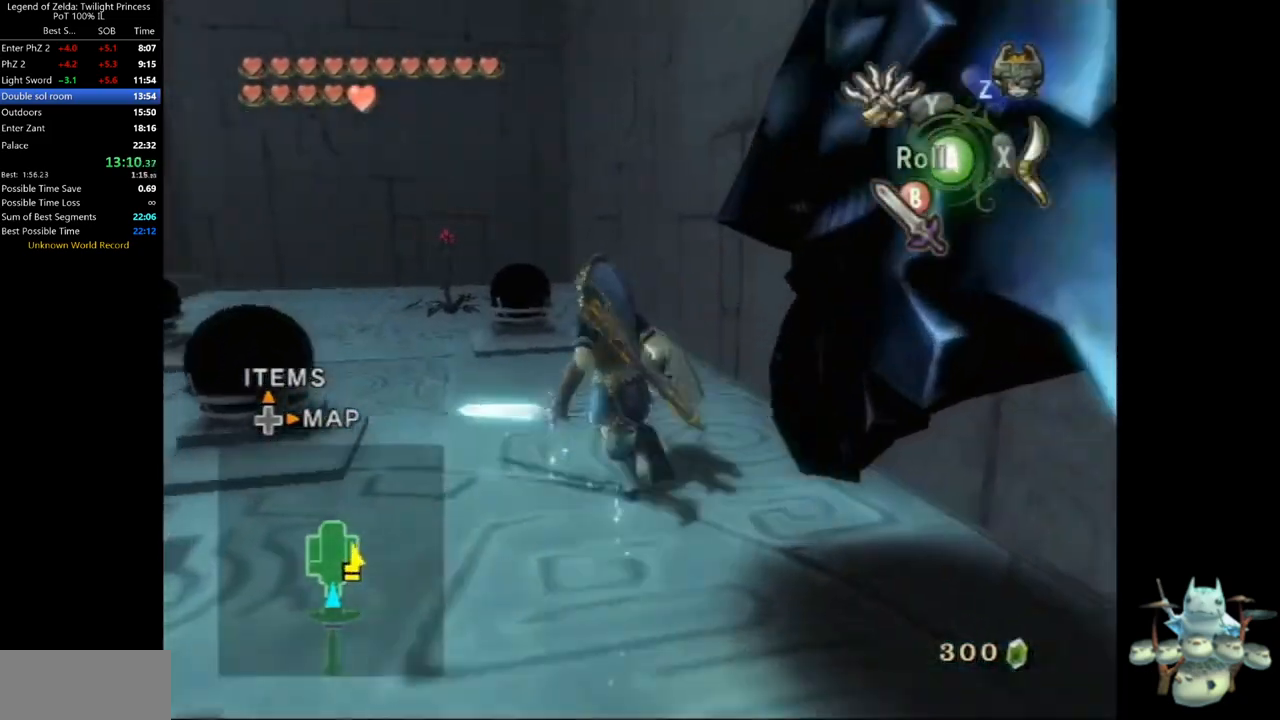
{"buttons": [], "left_stick": "up", "right_stick": "center", "events": [[500, "left_stick", "up"]]}
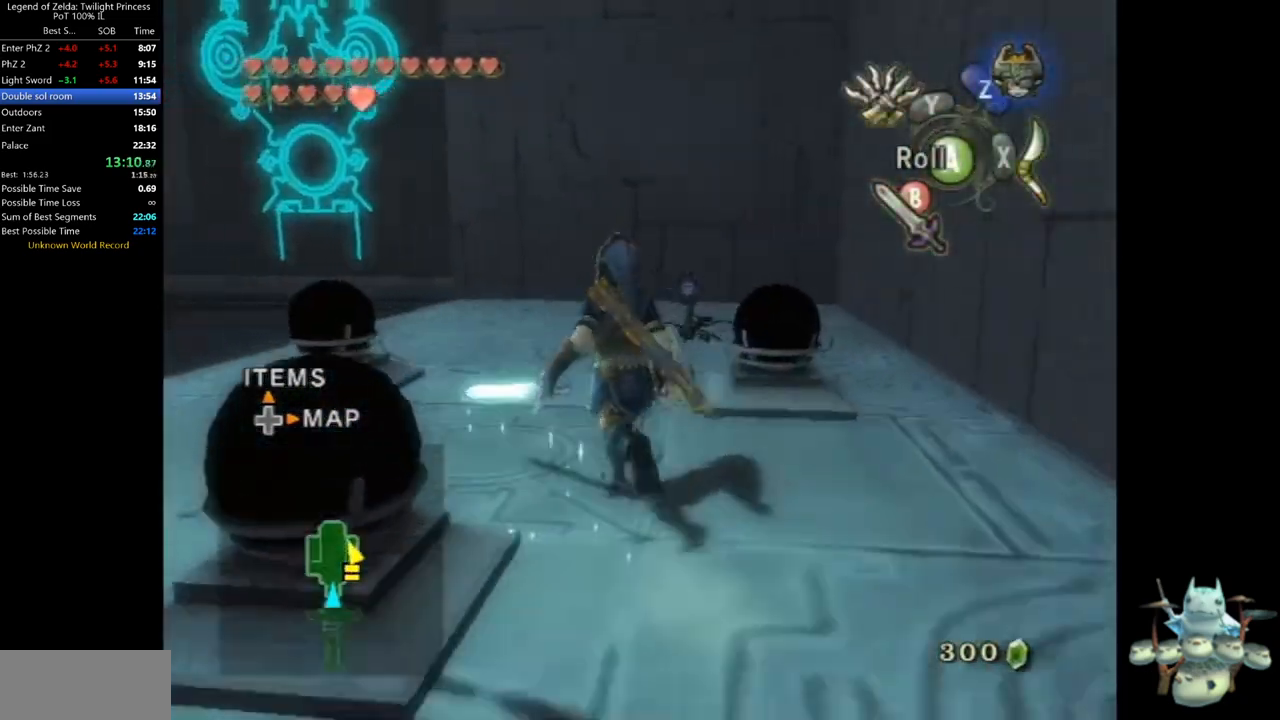
{"buttons": ["L1"], "left_stick": "down-left", "right_stick": "center", "events": [[100, "L1", "down"], [200, "left_stick", "left"], [300, "left_stick", "right"], [433, "left_stick", "down-left"]]}
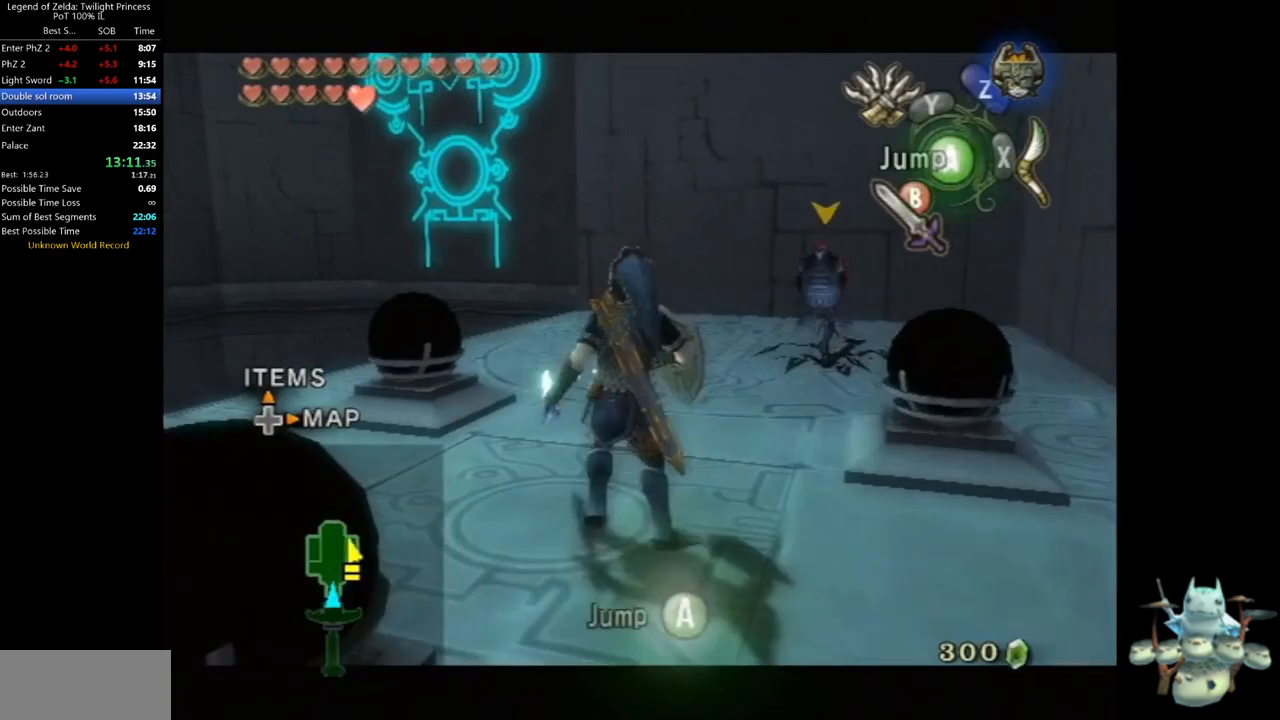
{"buttons": ["L1"], "left_stick": "center", "right_stick": "center", "events": [[67, "B", "down"], [67, "left_stick", "down-right"], [133, "left_stick", "up-right"], [167, "B", "up"], [200, "left_stick", "up"], [367, "left_stick", "center"], [433, "L1", "up"], [500, "L1", "down"]]}
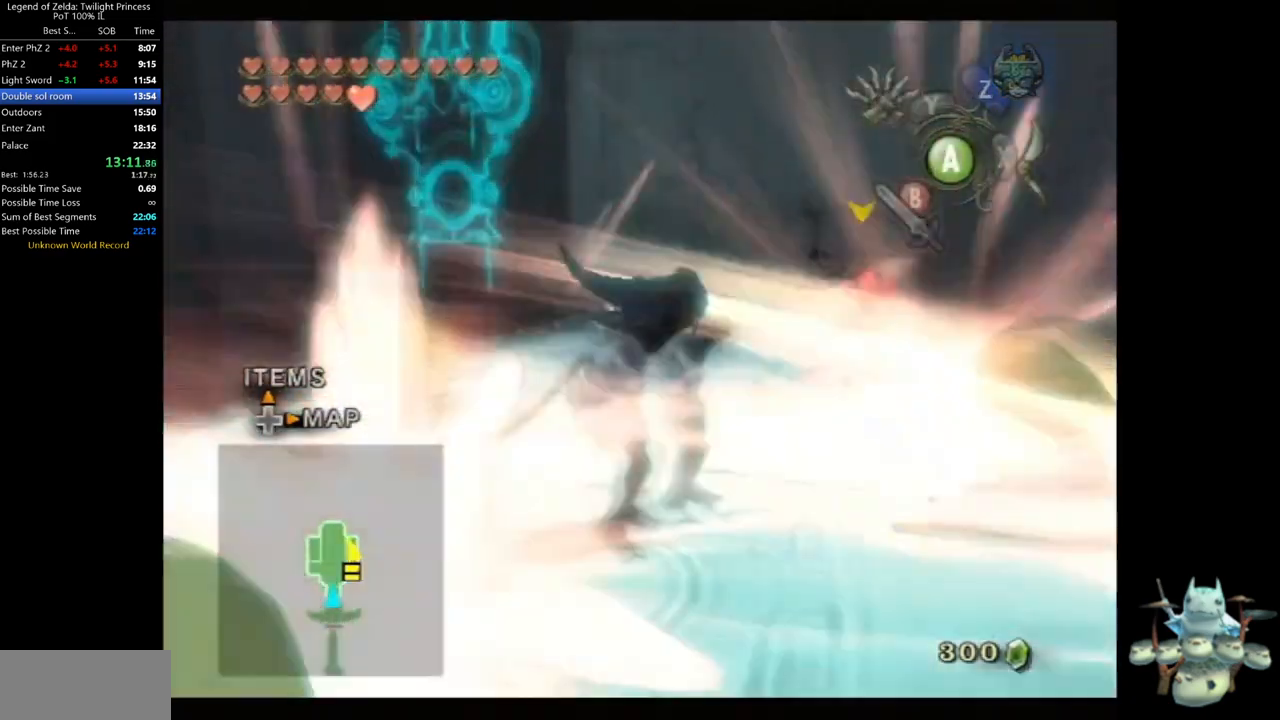
{"buttons": ["A", "L1"], "left_stick": "center", "right_stick": "center", "events": [[400, "A", "down"], [433, "A", "up"], [500, "A", "down"]]}
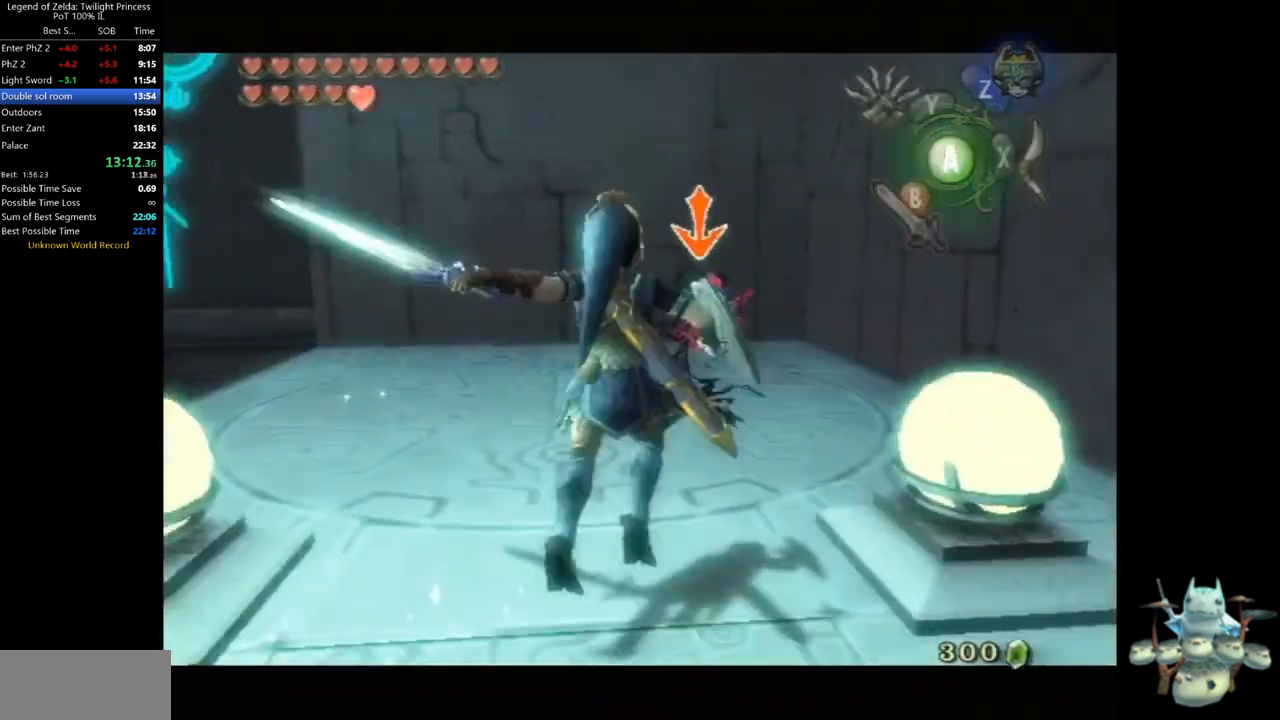
{"buttons": ["L1"], "left_stick": "up-right", "right_stick": "center", "events": [[33, "A", "up"], [100, "A", "down"], [100, "left_stick", "down-left"], [133, "A", "up"], [200, "left_stick", "up-right"], [300, "left_stick", "up-left"], [367, "left_stick", "down-left"], [500, "left_stick", "up-right"]]}
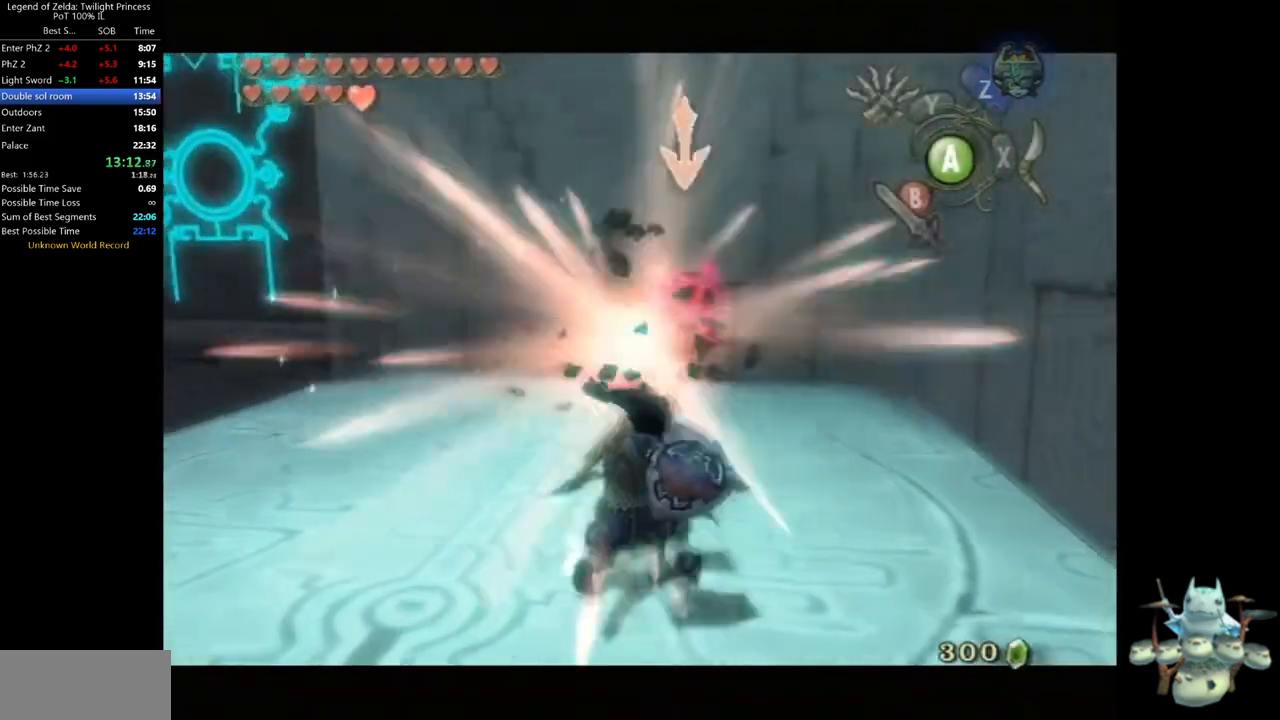
{"buttons": ["L1"], "left_stick": "left", "right_stick": "center", "events": [[133, "left_stick", "up-left"], [200, "left_stick", "down-left"], [367, "left_stick", "up-right"], [433, "left_stick", "up-left"], [500, "left_stick", "left"]]}
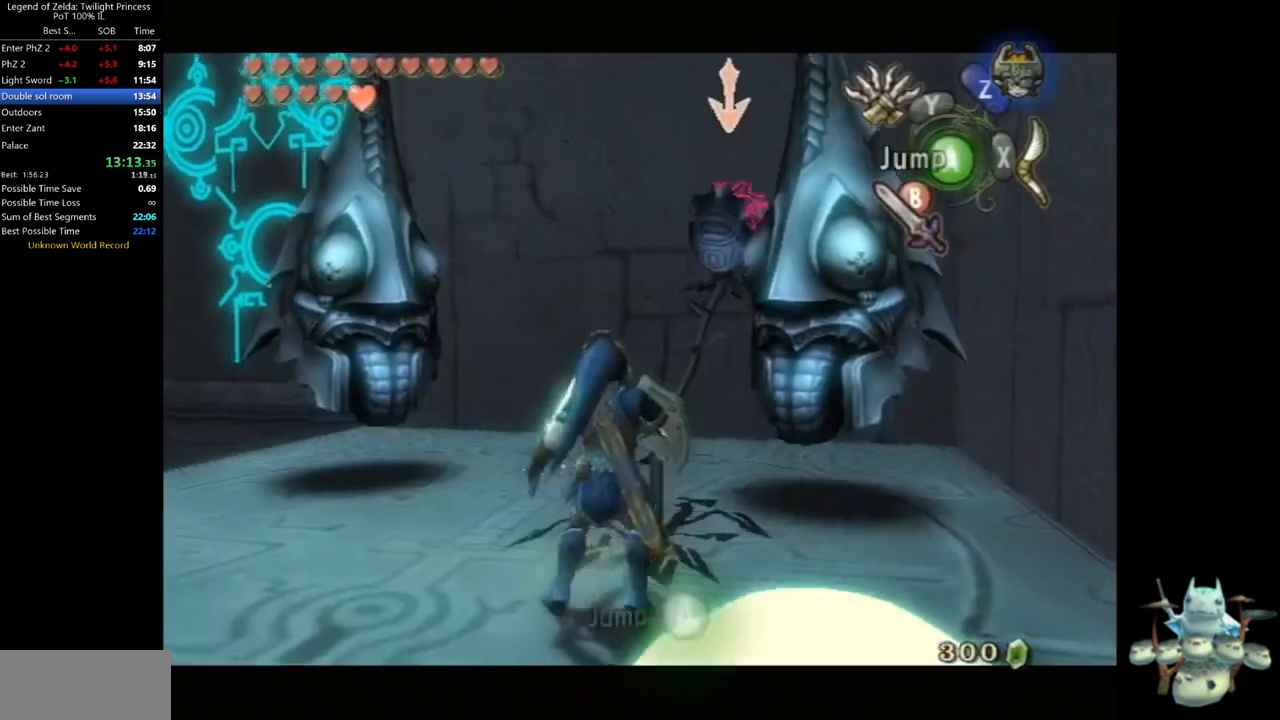
{"buttons": ["L1"], "left_stick": "down-left", "right_stick": "center", "events": [[33, "left_stick", "down-left"], [200, "left_stick", "up-right"], [333, "left_stick", "left"], [367, "B", "down"], [400, "B", "up"], [400, "left_stick", "down-left"]]}
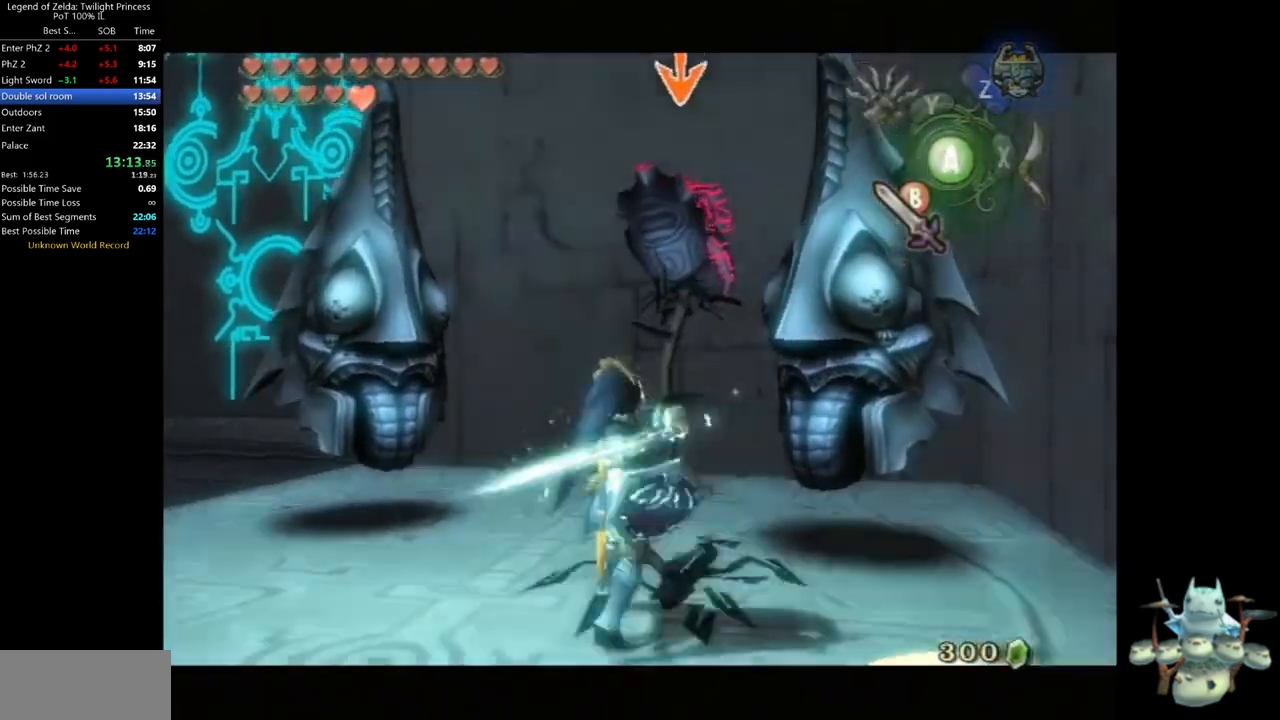
{"buttons": ["L1"], "left_stick": "up-left", "right_stick": "center", "events": [[33, "left_stick", "down-right"], [100, "left_stick", "up"], [267, "left_stick", "center"], [400, "left_stick", "up-left"]]}
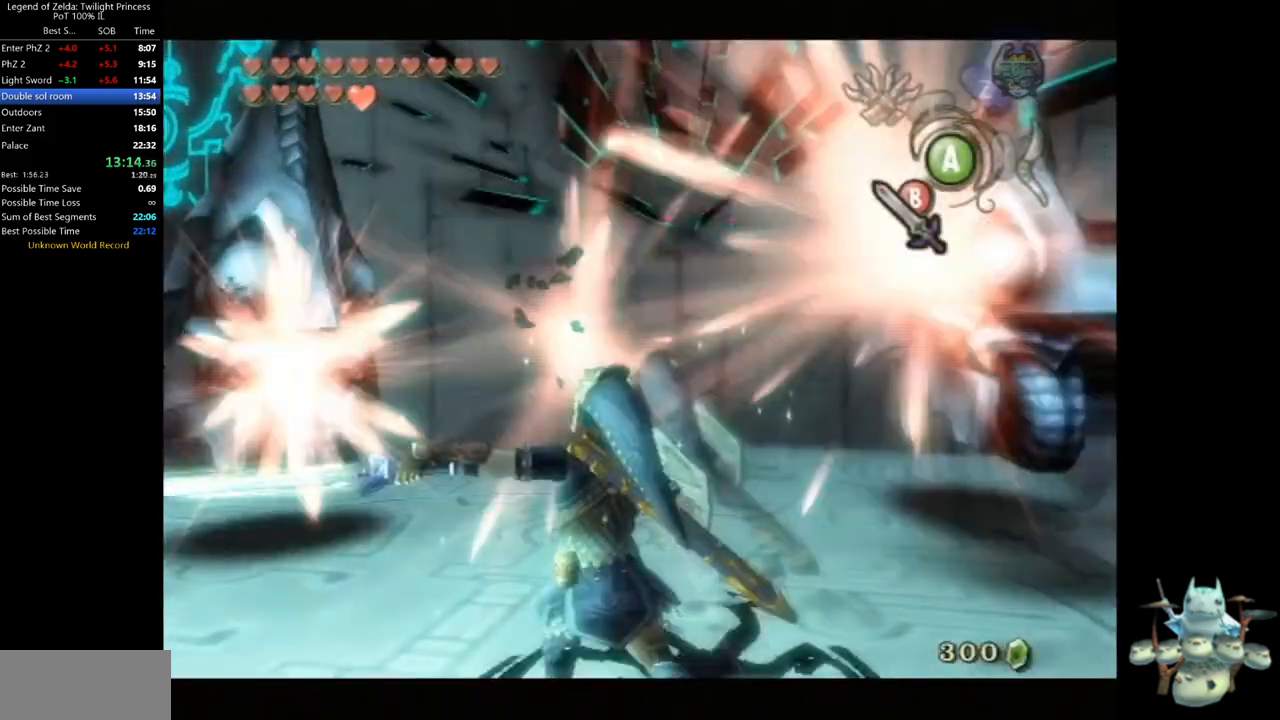
{"buttons": [], "left_stick": "down-right", "right_stick": "left", "events": [[167, "L1", "up"], [267, "left_stick", "right"], [300, "right_stick", "left"], [400, "left_stick", "down-right"]]}
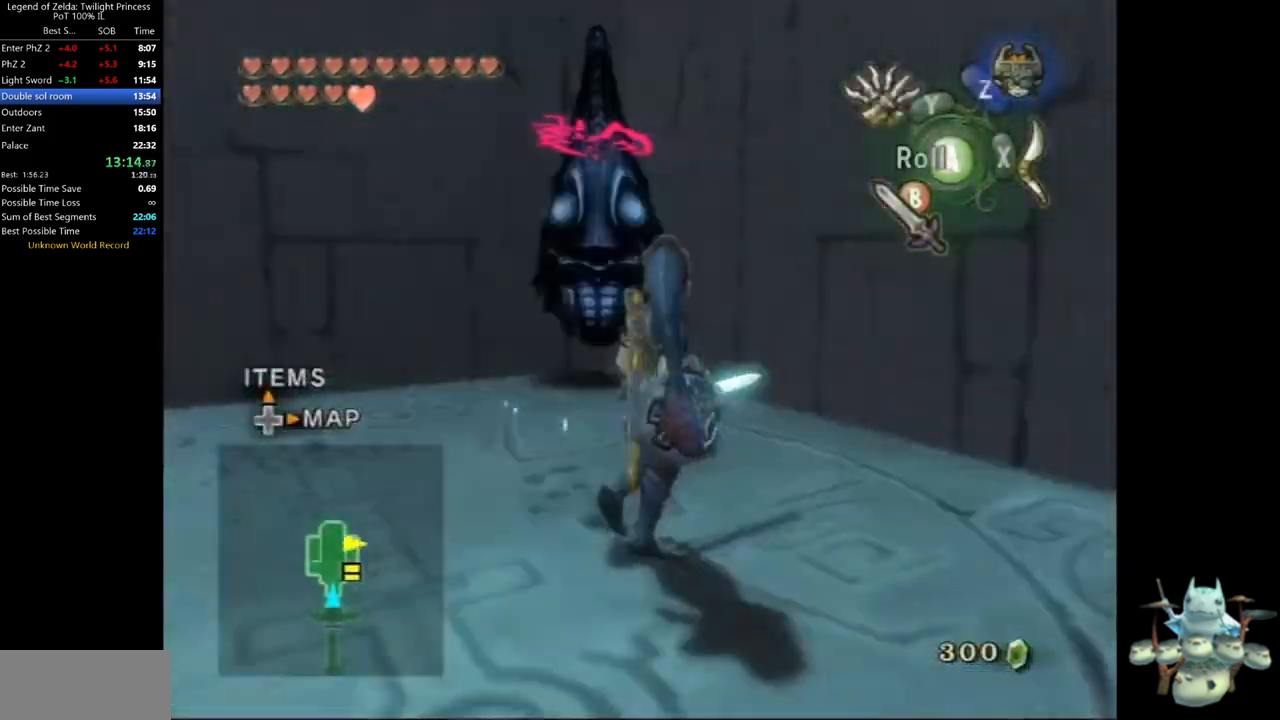
{"buttons": [], "left_stick": "up", "right_stick": "left", "events": [[133, "left_stick", "right"], [233, "left_stick", "up-right"], [500, "left_stick", "up"]]}
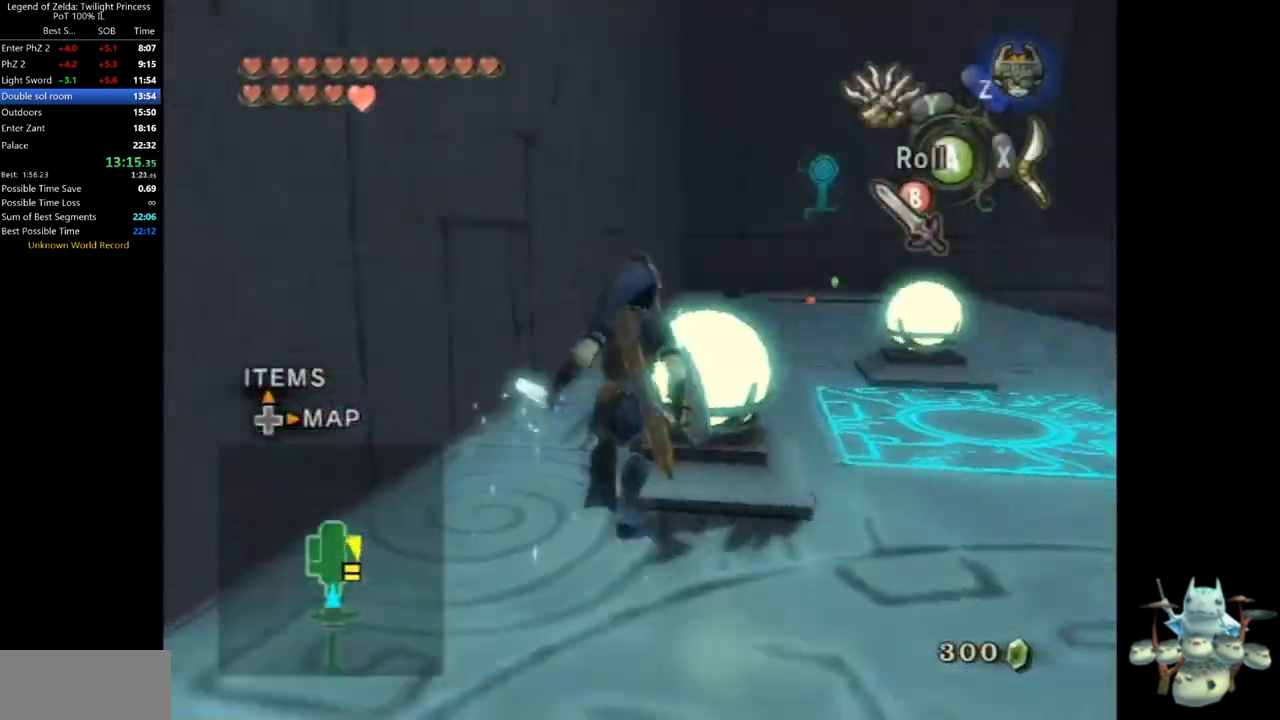
{"buttons": [], "left_stick": "up-right", "right_stick": "center", "events": [[67, "right_stick", "center"], [133, "left_stick", "up-left"], [333, "left_stick", "up-right"], [367, "A", "down"], [433, "A", "up"]]}
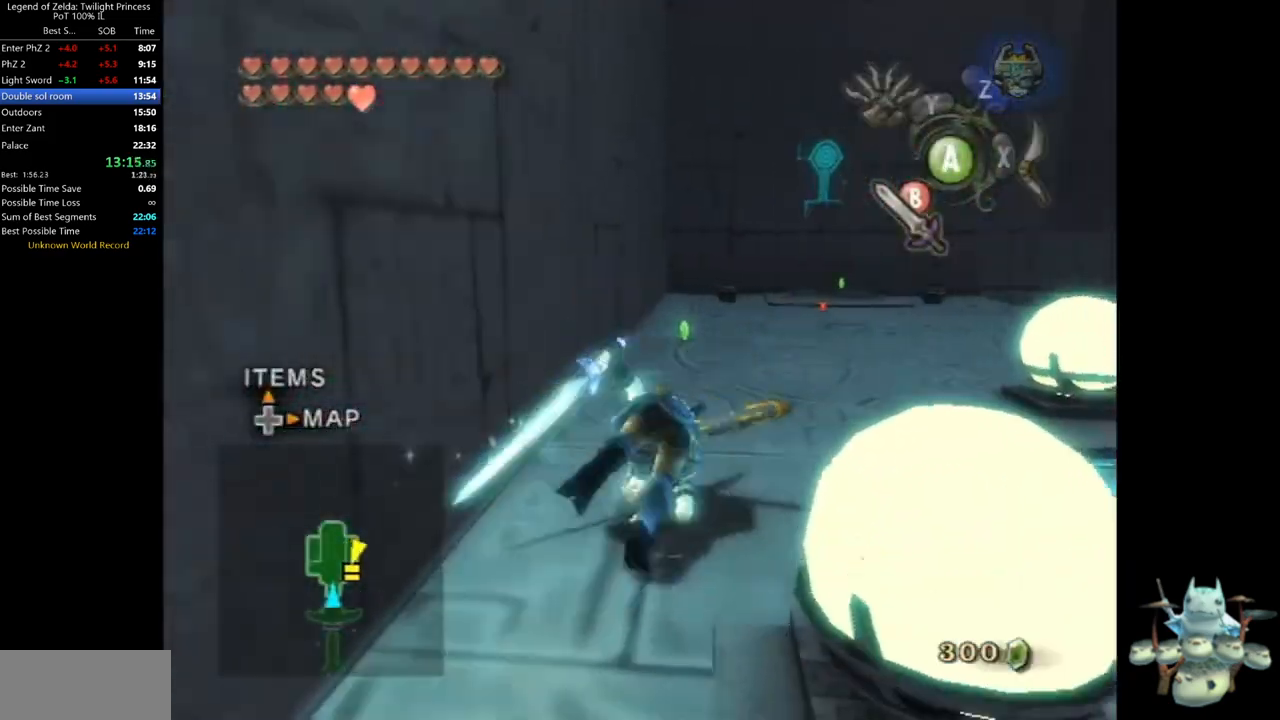
{"buttons": [], "left_stick": "up", "right_stick": "center", "events": [[33, "A", "down"], [100, "A", "up"], [200, "left_stick", "up"]]}
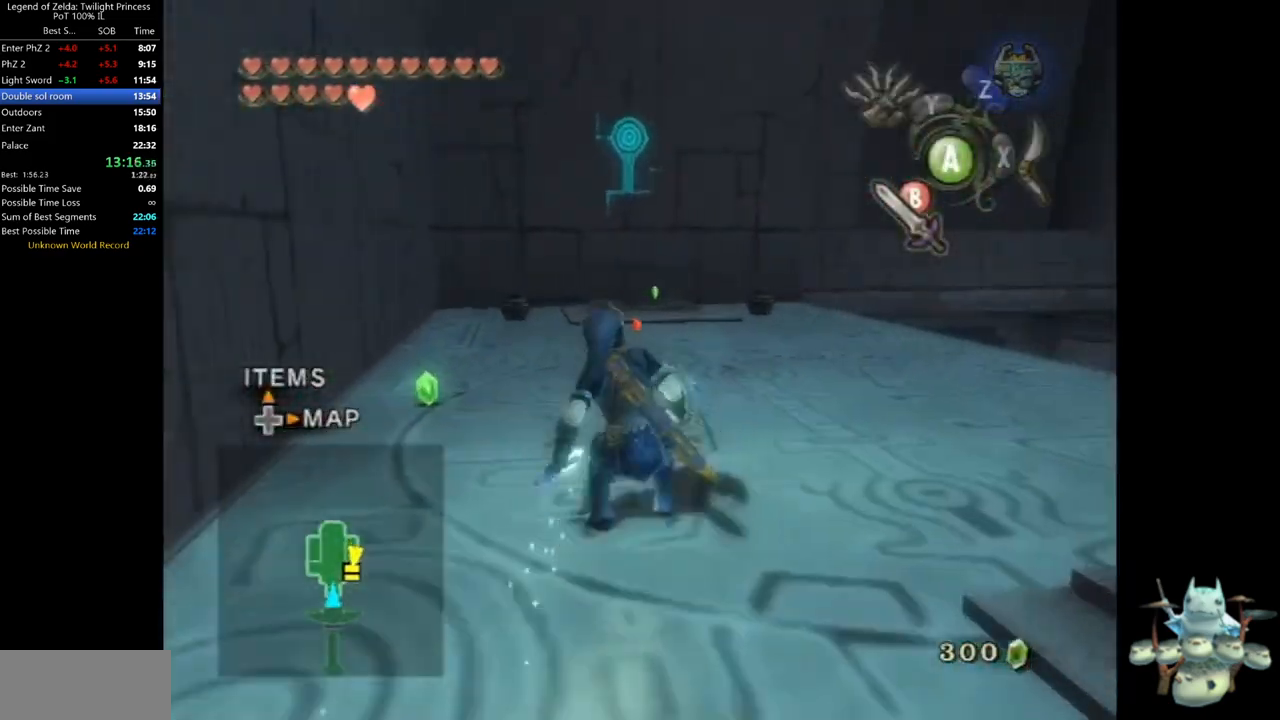
{"buttons": [], "left_stick": "up", "right_stick": "center", "events": [[33, "A", "down"], [67, "A", "up"], [133, "A", "down"], [200, "A", "up"]]}
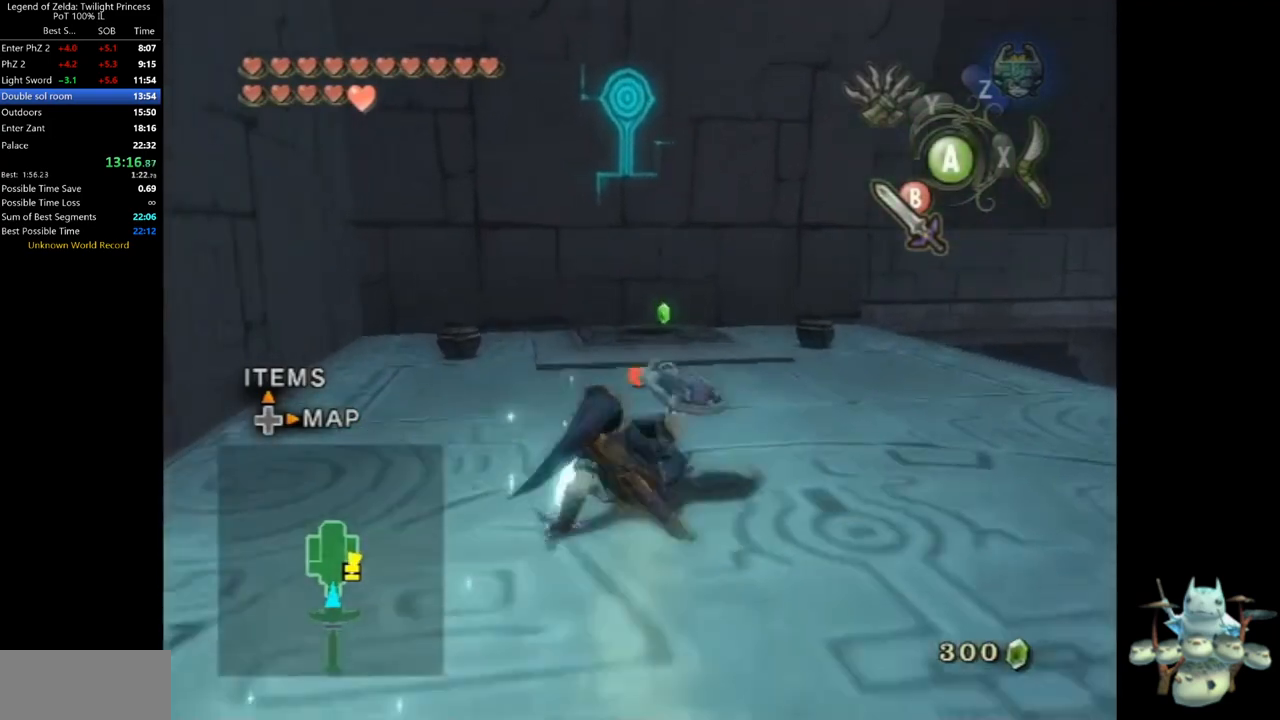
{"buttons": [], "left_stick": "up", "right_stick": "center", "events": [[233, "left_stick", "up-right"], [367, "left_stick", "up"]]}
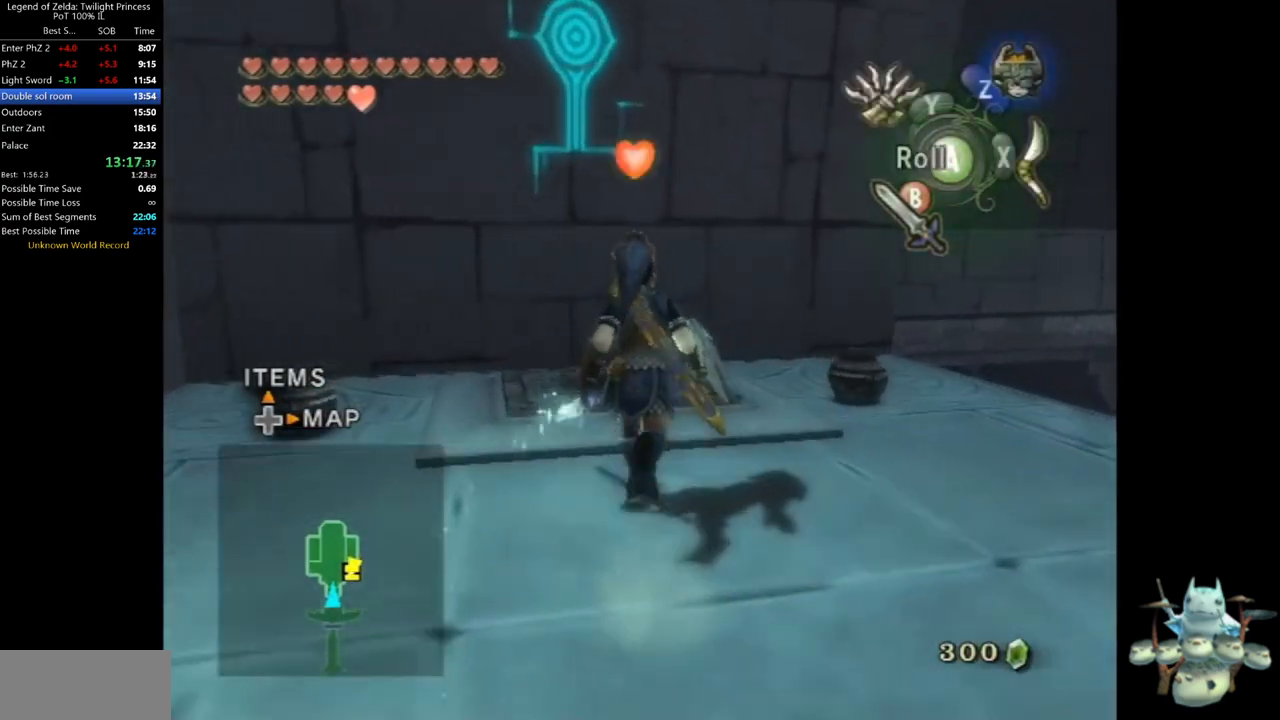
{"buttons": ["L1"], "left_stick": "center", "right_stick": "center", "events": [[267, "left_stick", "center"], [433, "L1", "down"]]}
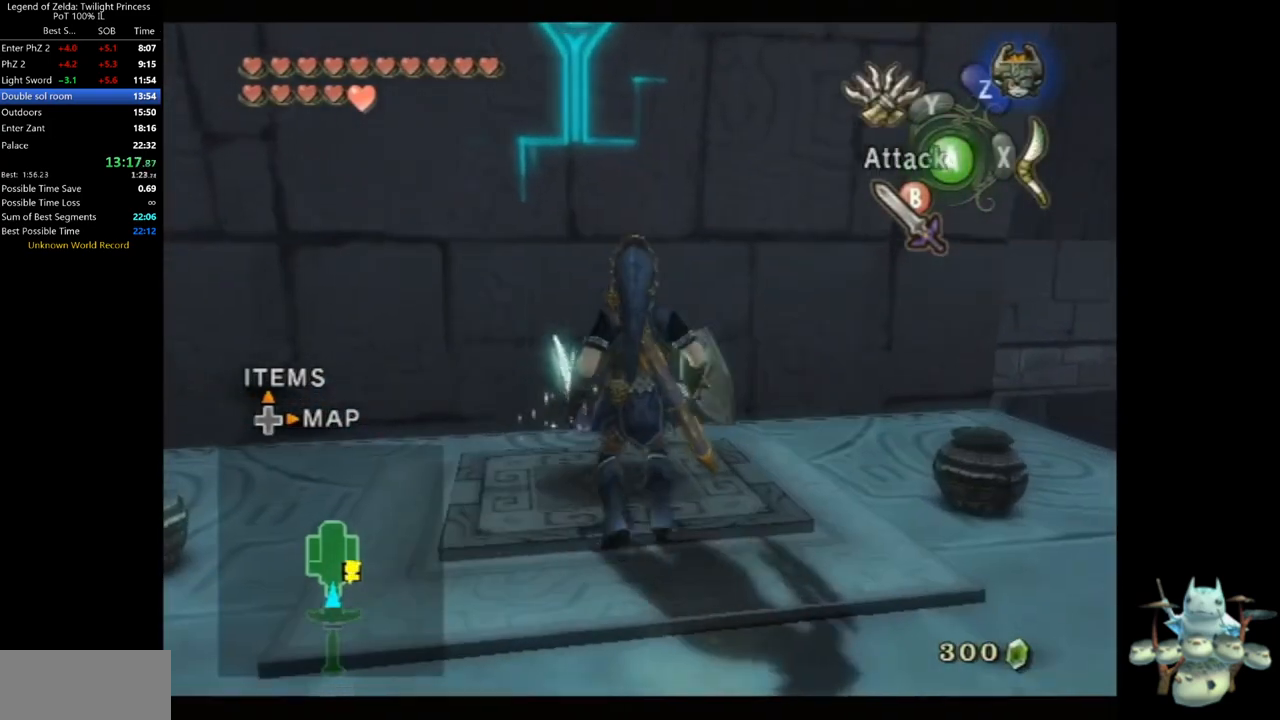
{"buttons": ["L1"], "left_stick": "center", "right_stick": "center", "events": [[300, "left_stick", "down-left"], [400, "left_stick", "center"]]}
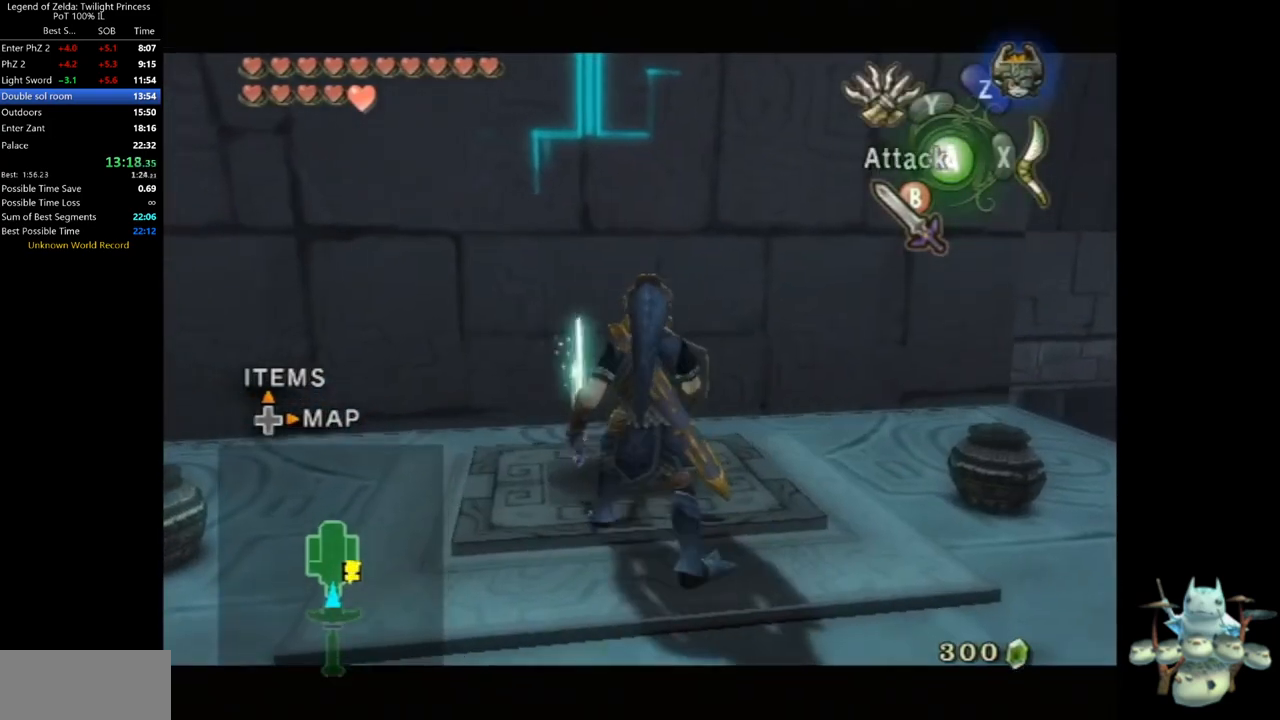
{"buttons": [], "left_stick": "center", "right_stick": "center", "events": [[133, "left_stick", "down-left"], [200, "left_stick", "center"], [300, "L1", "up"]]}